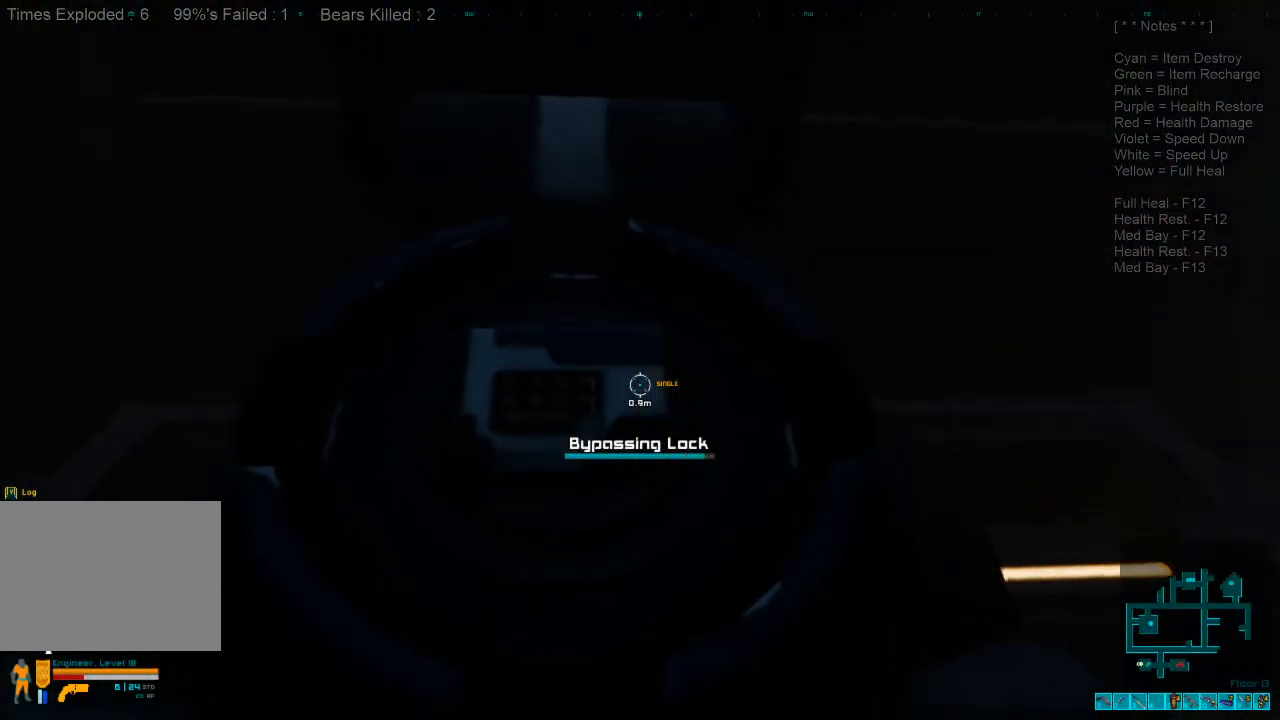
Gameplay with keyboard and mouse; each line is a JSON object with the keys and mouse buttons held at the frame after it. "events" lists presses ("down") and releases ("up") of "1", "2", "3", "4", "a", "alt", "c", "caps_lock", "ctrl", "d", "e", "f", "q", "r", "s", "shift", "space", "super", "tab", "tilde", "v", "w", "x", "z", "mouse_left", "mouse_wheel", "mouse_right", "mouse_mb4" and "mouse_mb5" between this image and that frame as [ms after this image, input, new state], when the widget could be followed in between. "mouse_left", "mouse_wheel", "mouse_right", "mouse_mb4", "mouse_mb5" = the "left", "wheel", "right", "mb4", "mb5" buttons of the "mouse" list. No other keys are recorded. "wheel" means that the mouse wheel is clicked or scrolled. Mouse movement is not recorded.
{"keys": ["s"], "mouse": [], "events": [[67, "s", "down"]]}
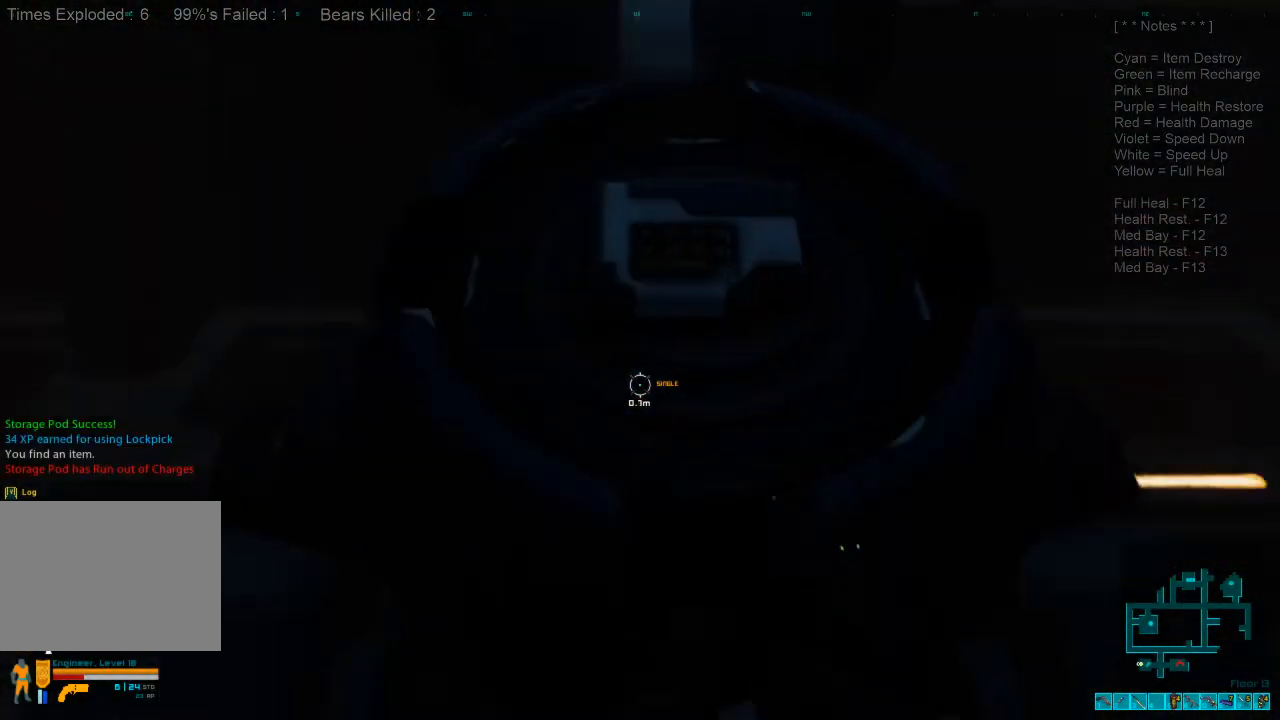
{"keys": ["s"], "mouse": [], "events": []}
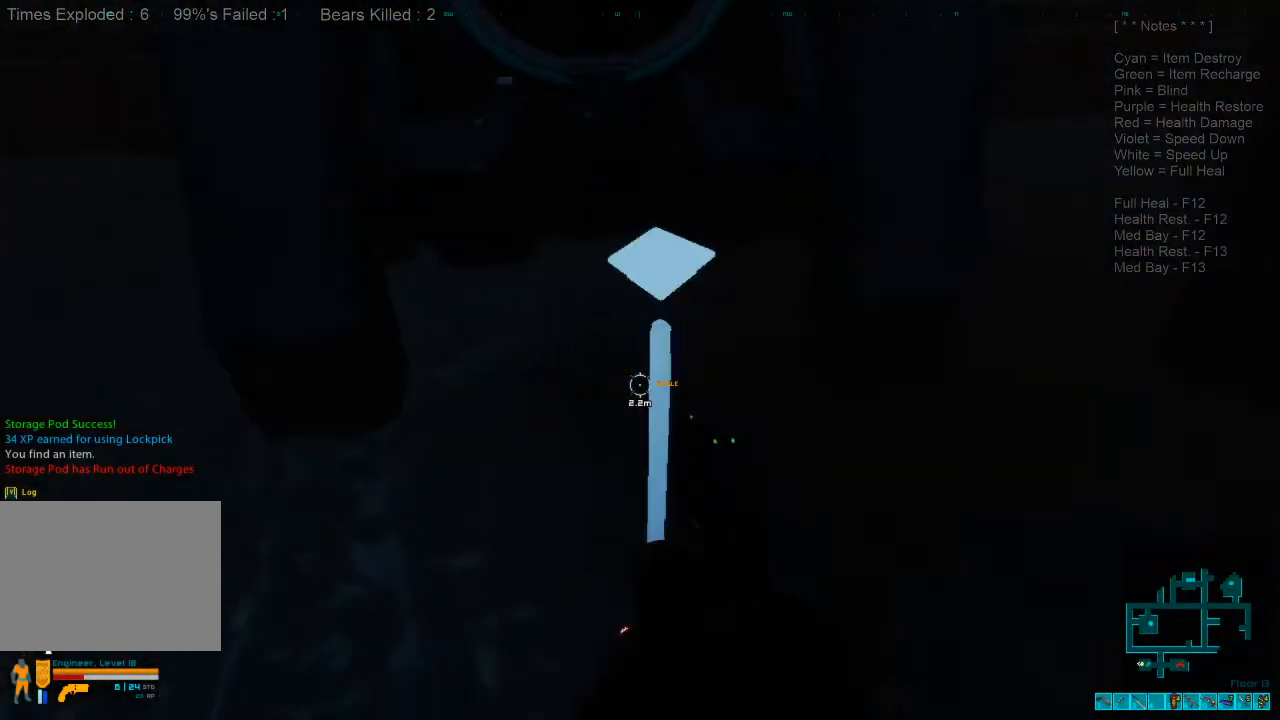
{"keys": ["s"], "mouse": [], "events": [[234, "s", "up"], [267, "s", "down"]]}
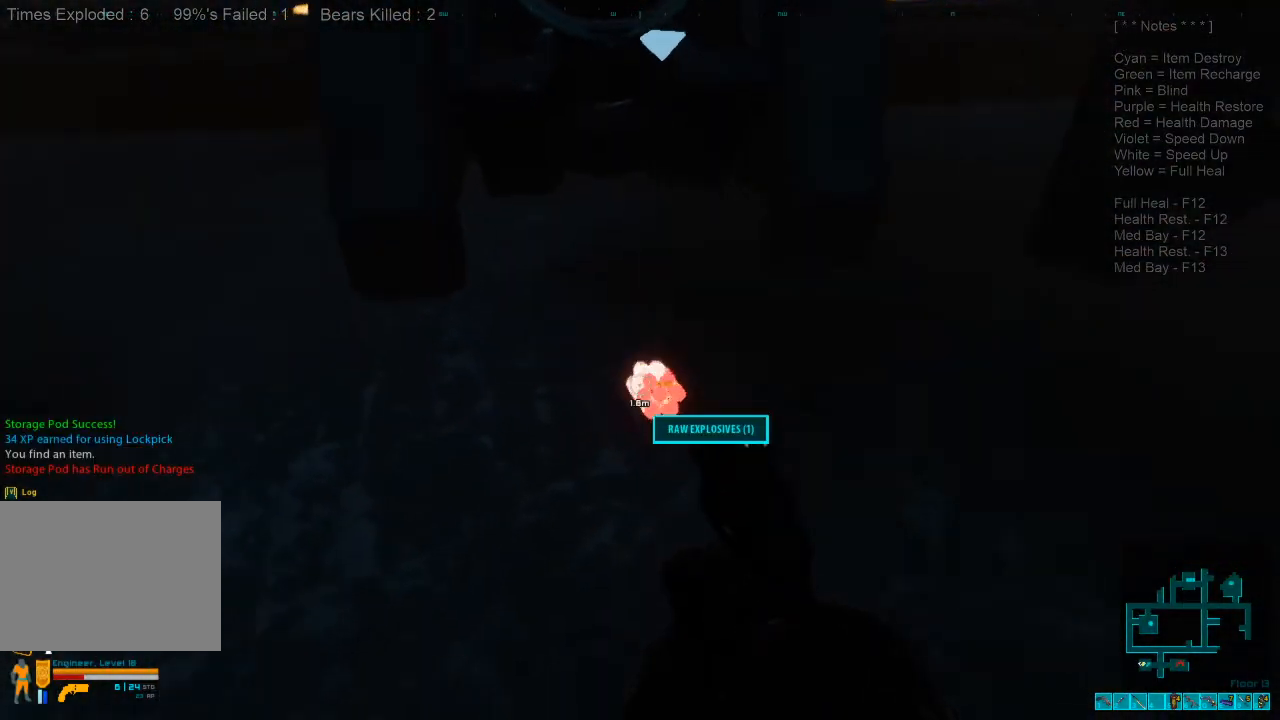
{"keys": ["a"], "mouse": [], "events": [[34, "s", "up"], [100, "space", "down"], [234, "space", "up"], [500, "a", "down"]]}
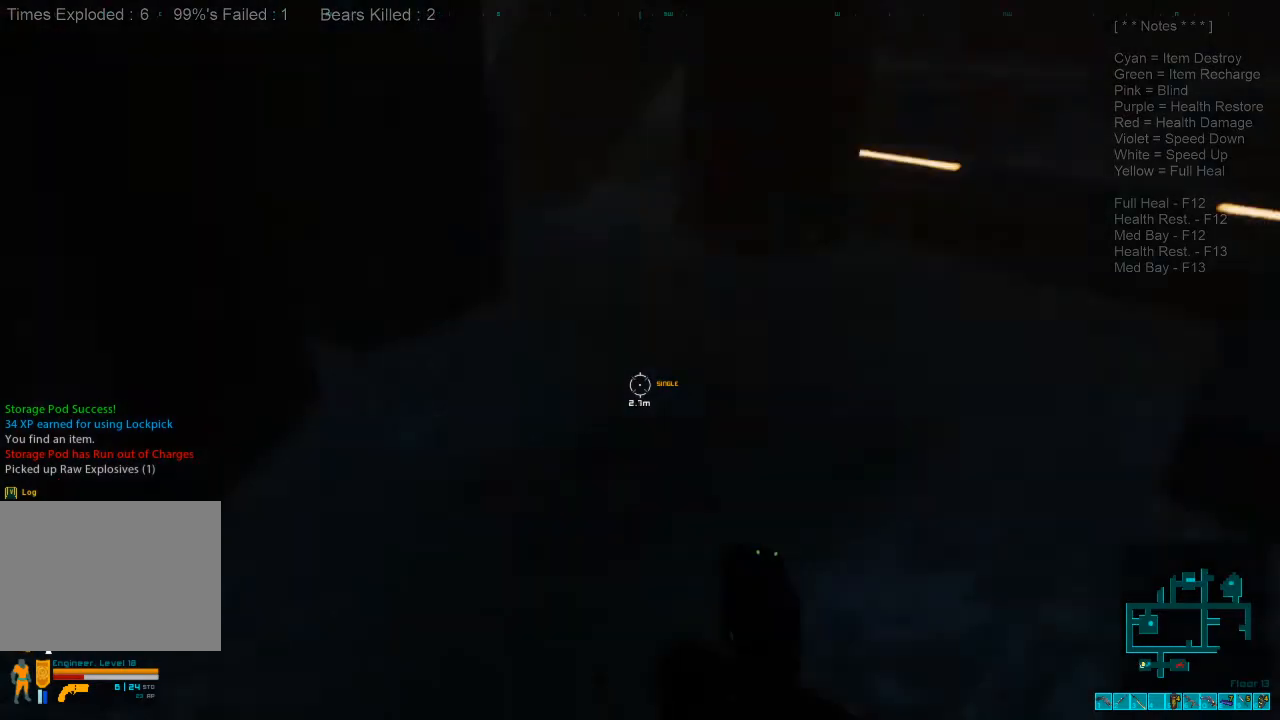
{"keys": ["w"], "mouse": [], "events": [[67, "w", "down"], [500, "a", "up"]]}
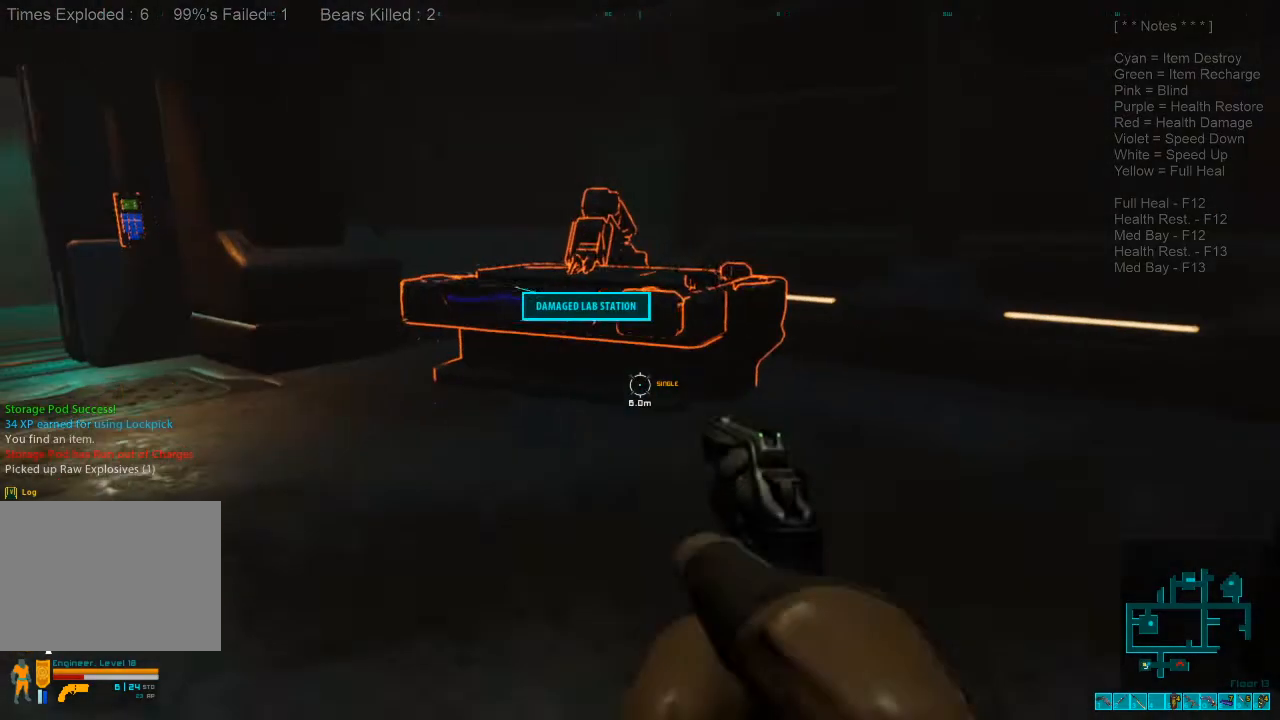
{"keys": ["space", "w"], "mouse": [], "events": [[467, "space", "down"]]}
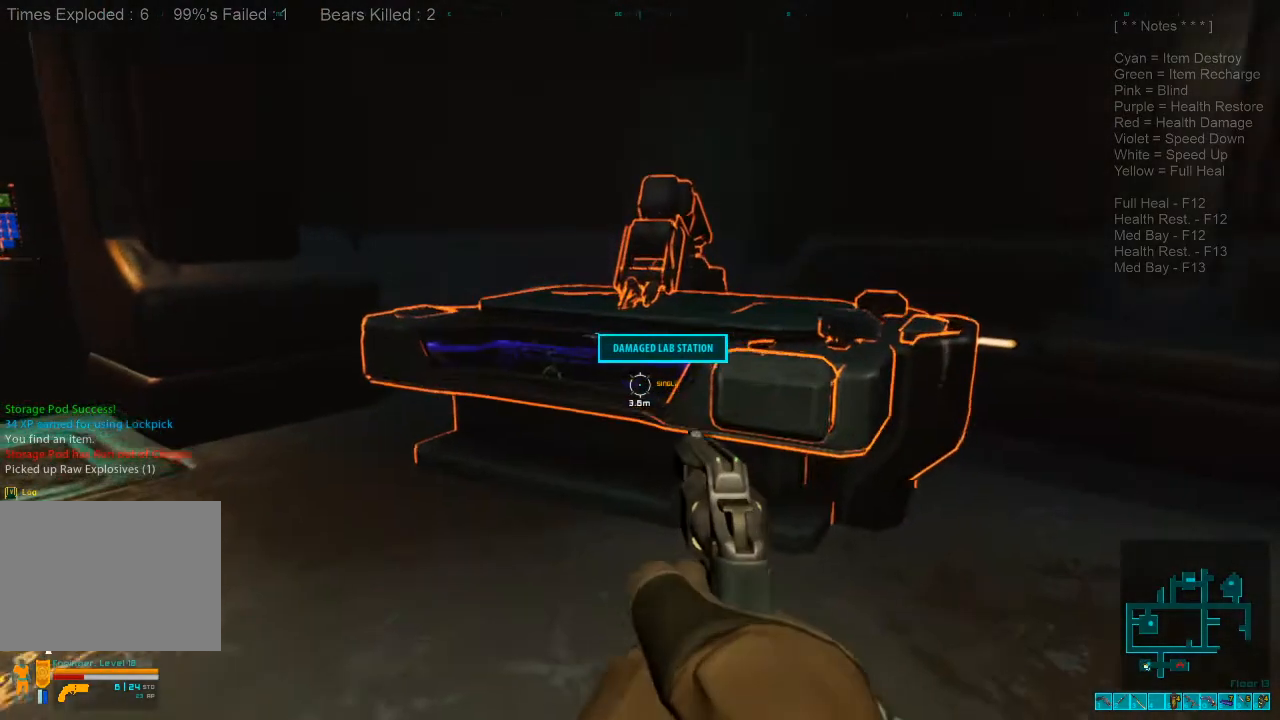
{"keys": [], "mouse": [], "events": [[67, "w", "up"], [100, "space", "up"]]}
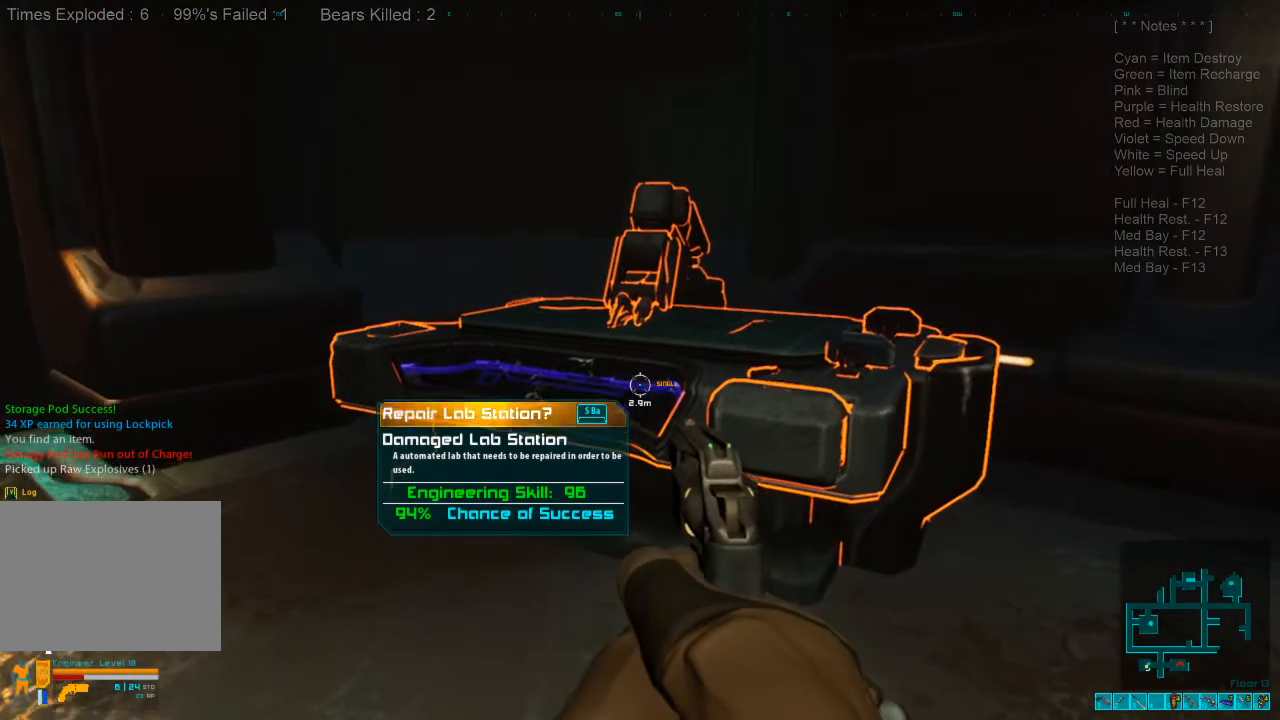
{"keys": [], "mouse": [], "events": [[67, "space", "down"], [167, "space", "up"]]}
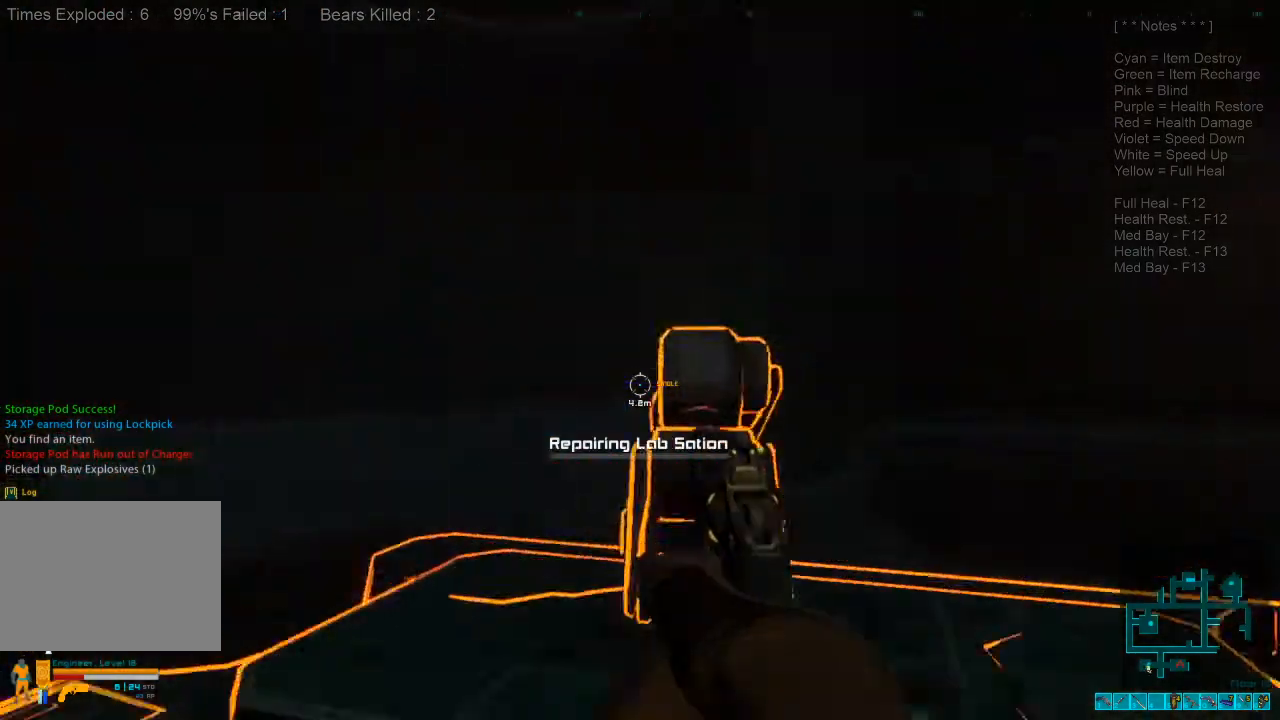
{"keys": [], "mouse": [], "events": []}
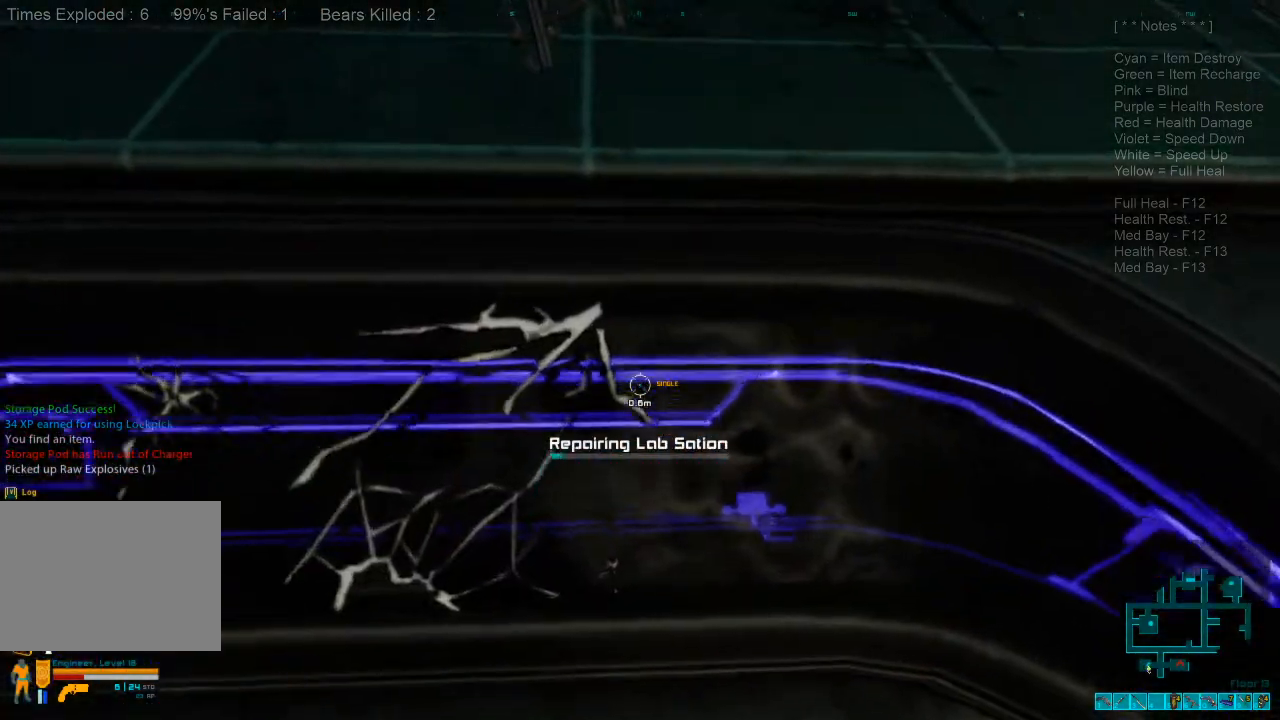
{"keys": [], "mouse": [], "events": []}
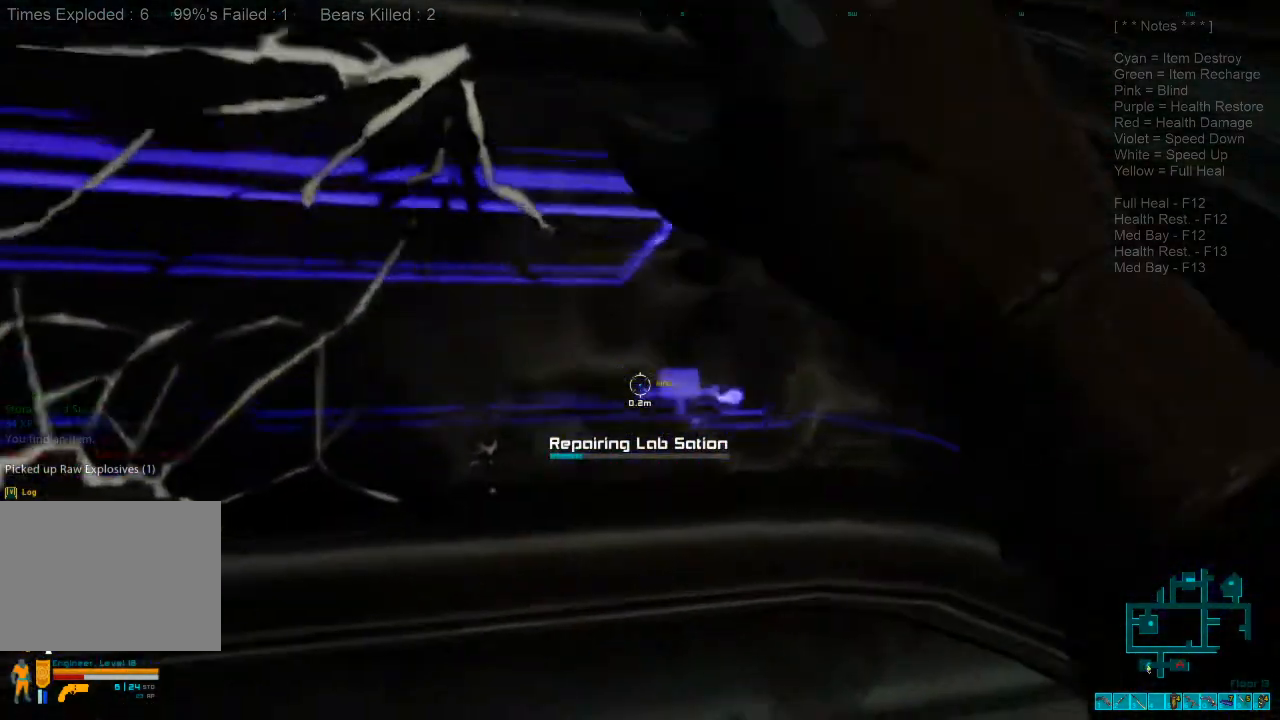
{"keys": [], "mouse": [], "events": []}
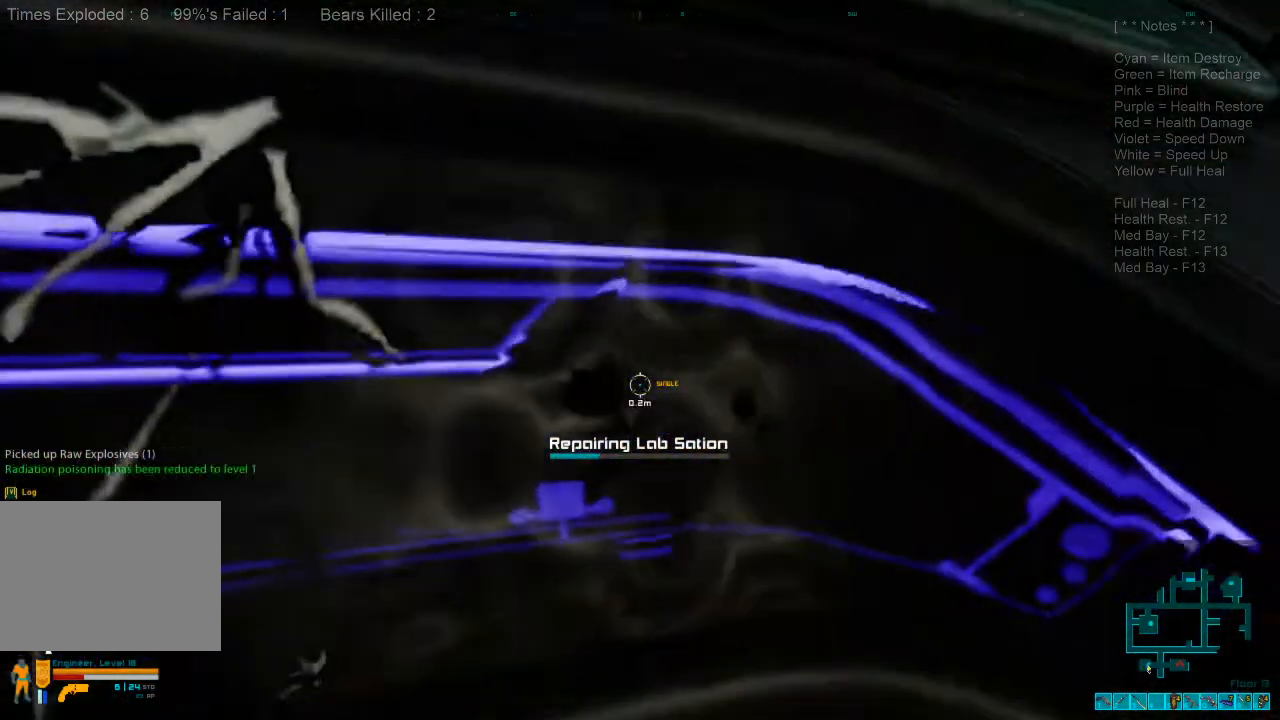
{"keys": [], "mouse": [], "events": []}
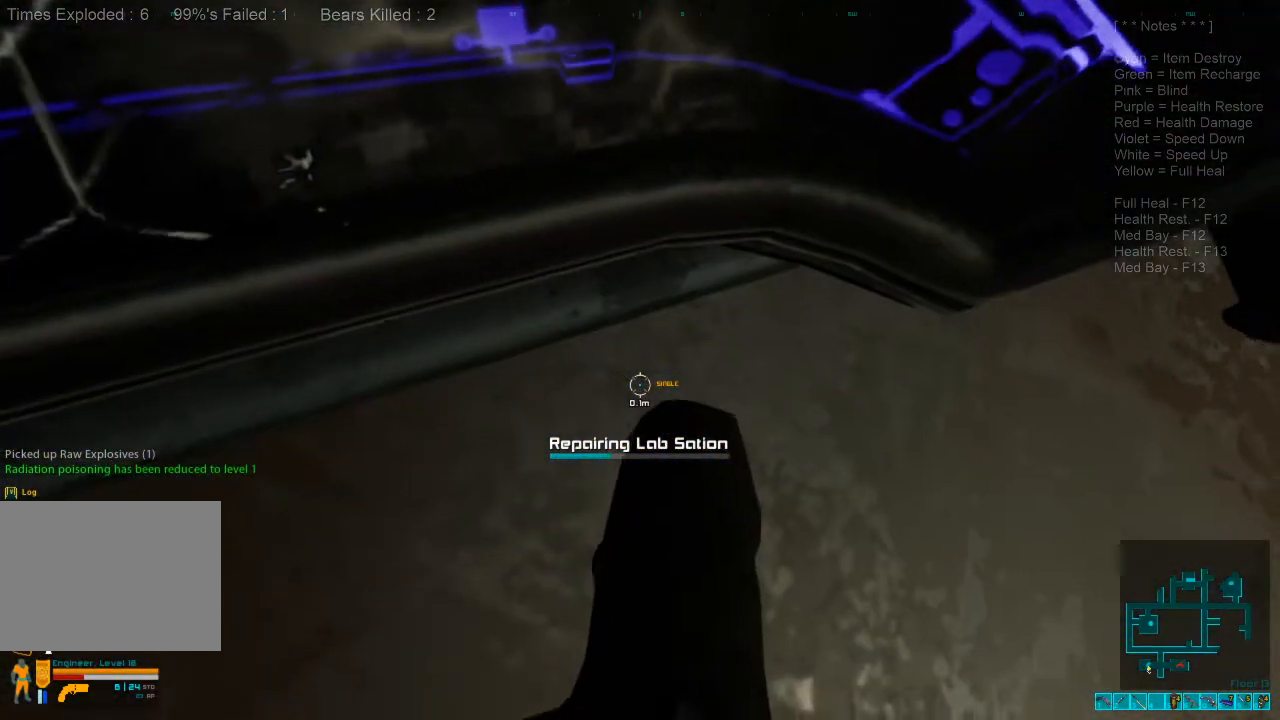
{"keys": [], "mouse": [], "events": []}
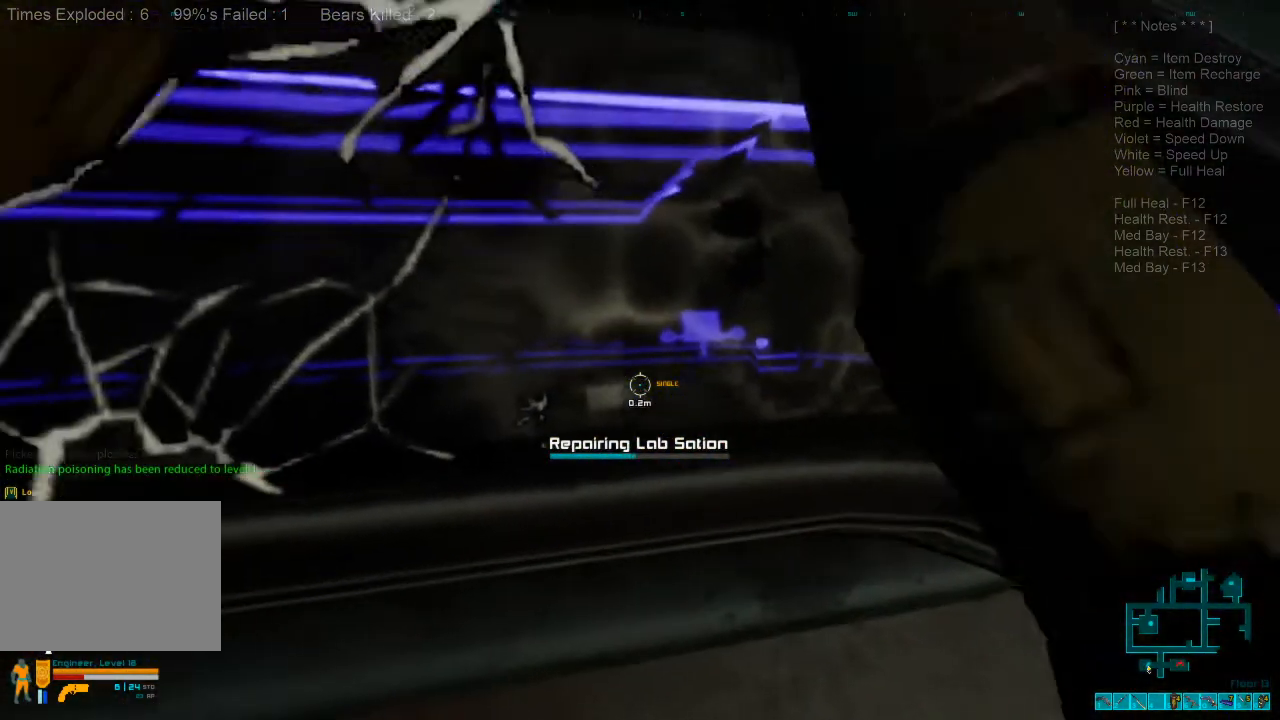
{"keys": [], "mouse": [], "events": []}
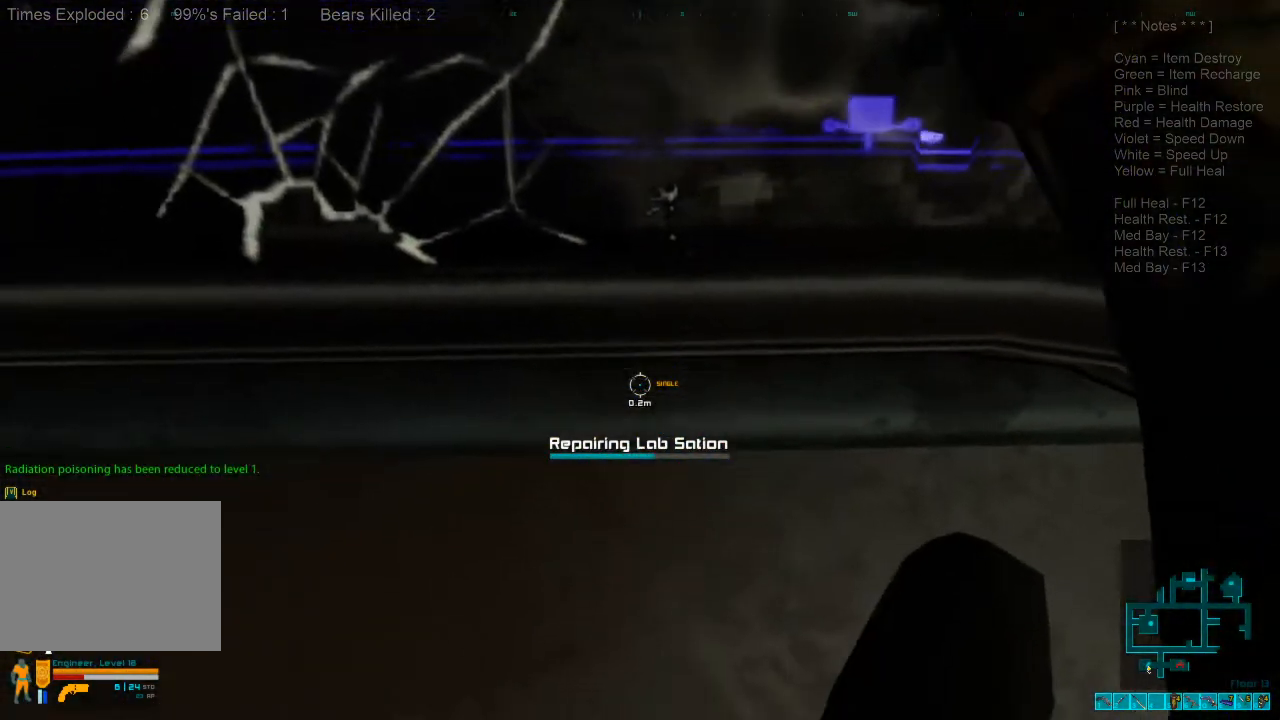
{"keys": [], "mouse": [], "events": []}
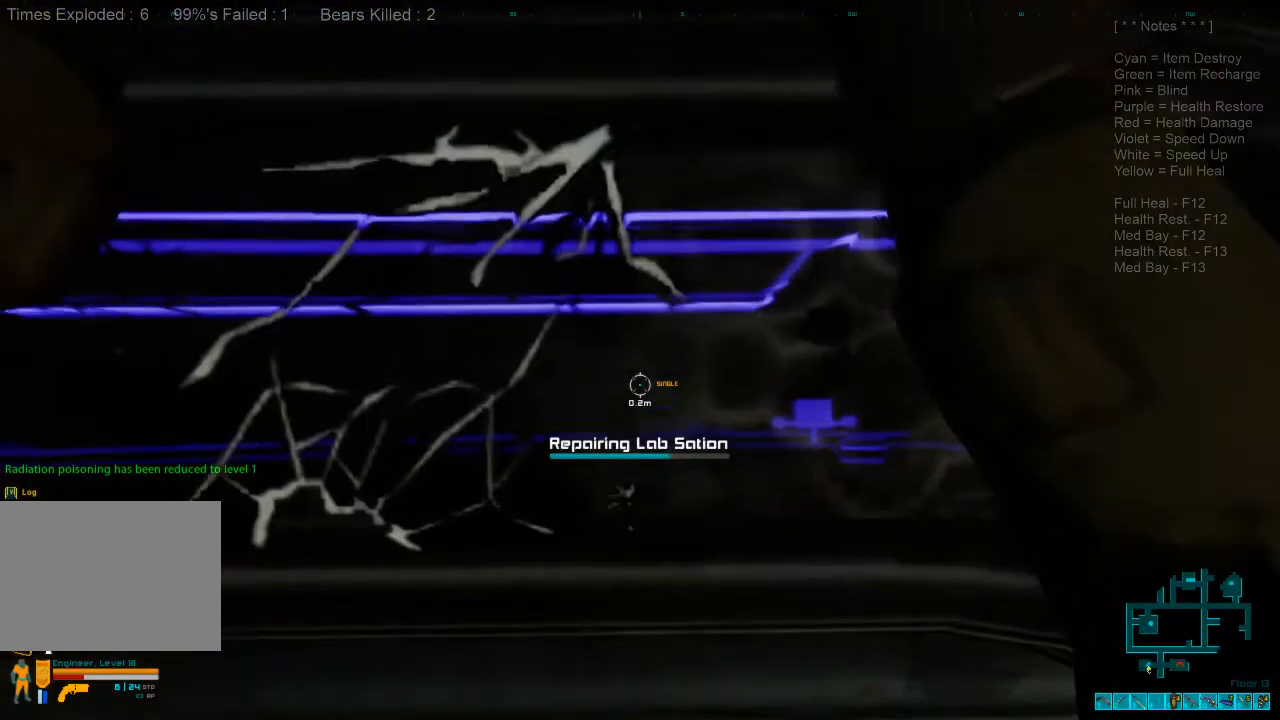
{"keys": [], "mouse": [], "events": []}
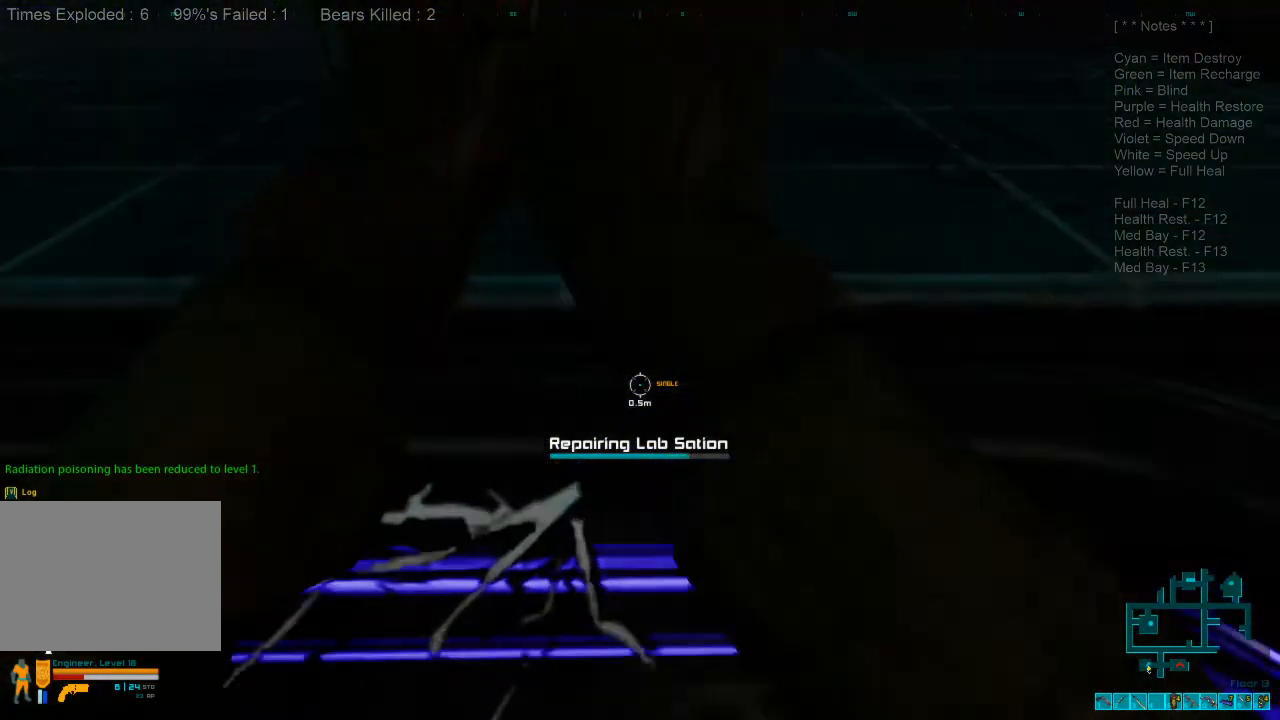
{"keys": [], "mouse": [], "events": []}
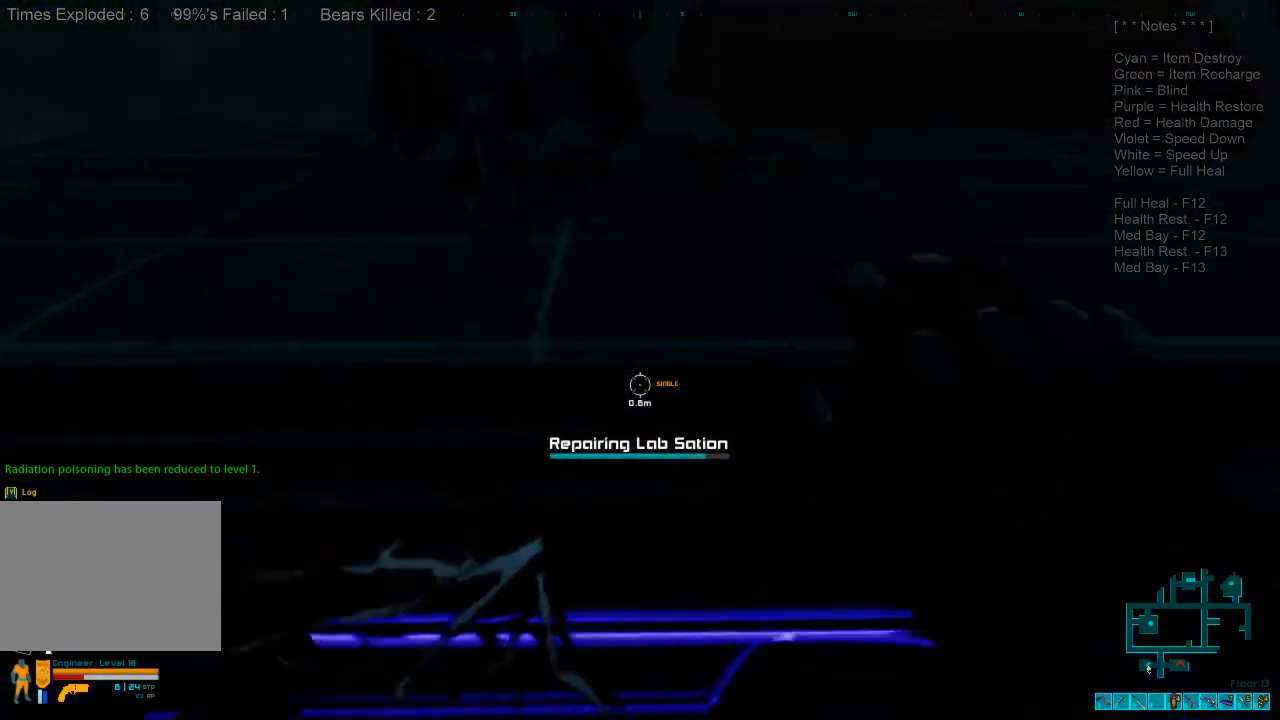
{"keys": [], "mouse": [], "events": []}
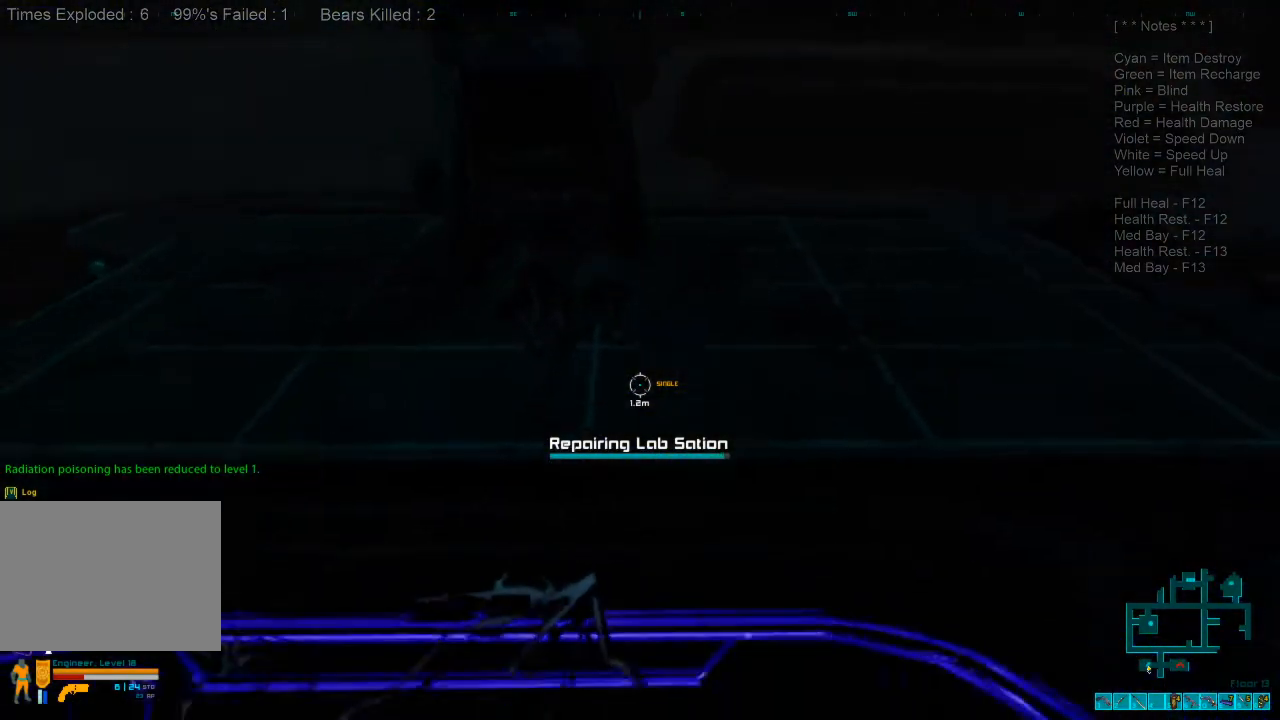
{"keys": ["tab"], "mouse": [], "events": [[400, "tab", "down"]]}
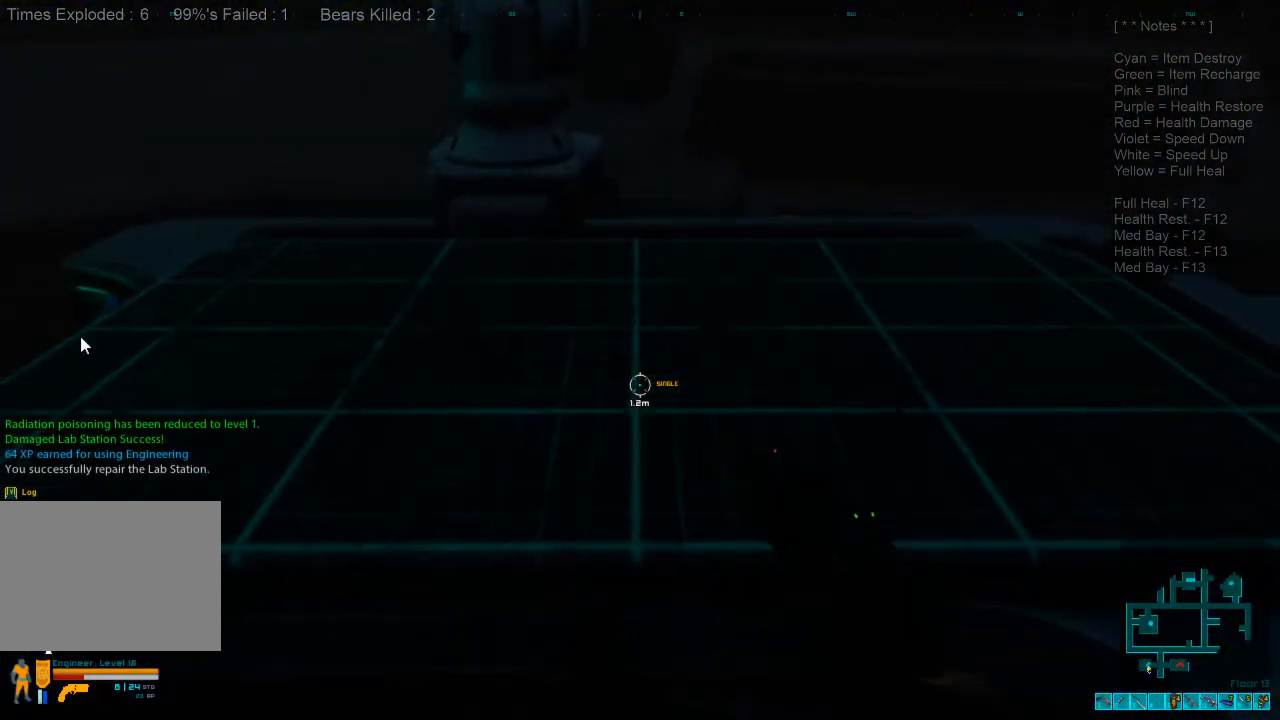
{"keys": [], "mouse": [], "events": [[34, "tab", "up"]]}
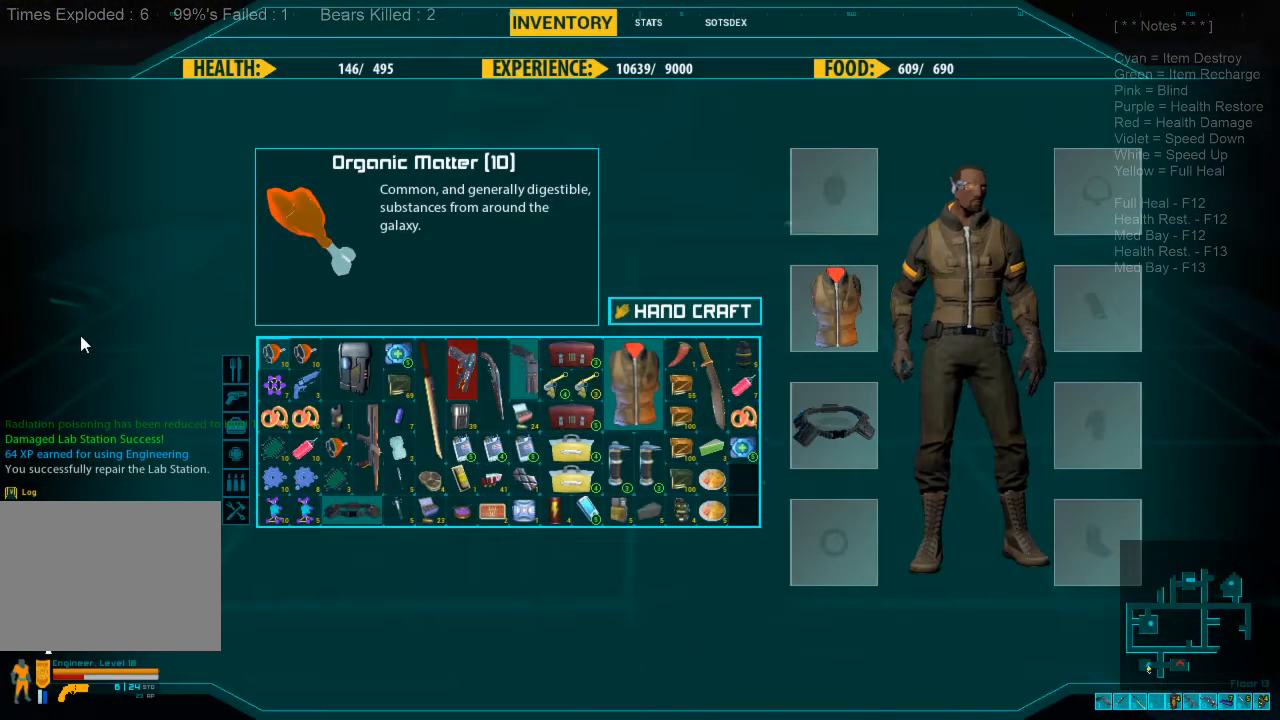
{"keys": [], "mouse": [], "events": []}
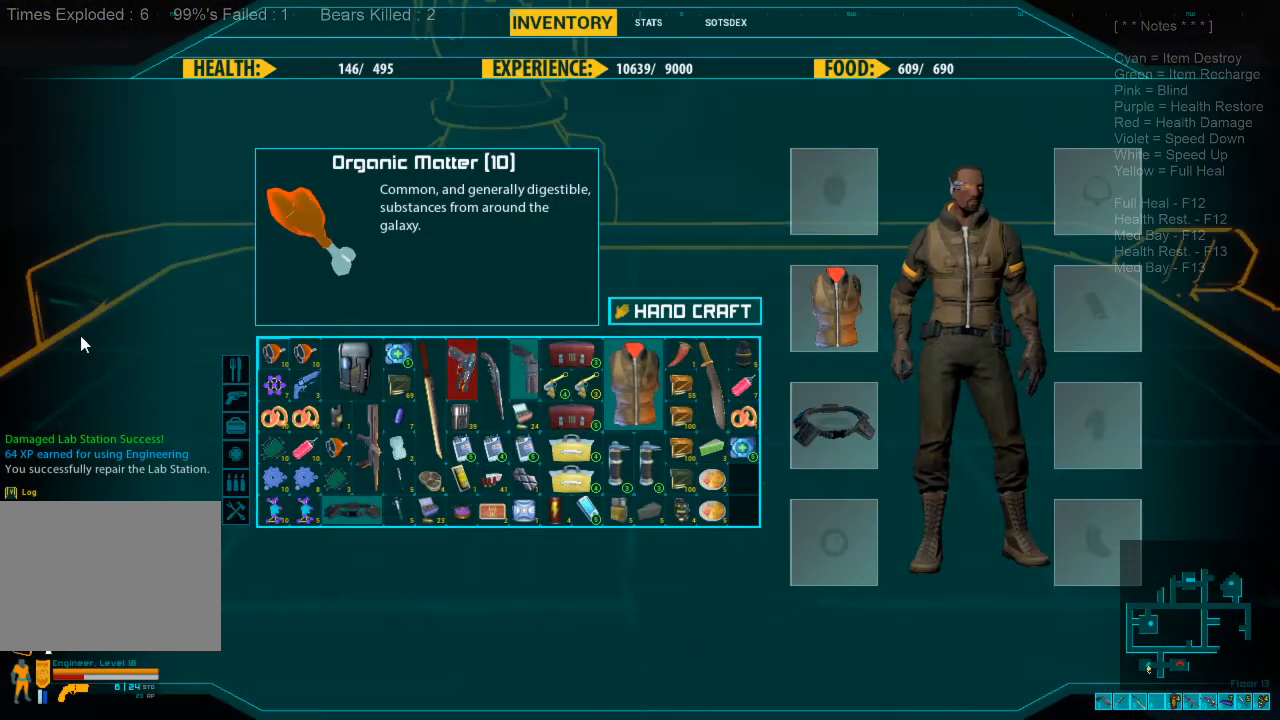
{"keys": ["d"], "mouse": [], "events": [[167, "tab", "down"], [267, "tab", "up"], [434, "d", "down"]]}
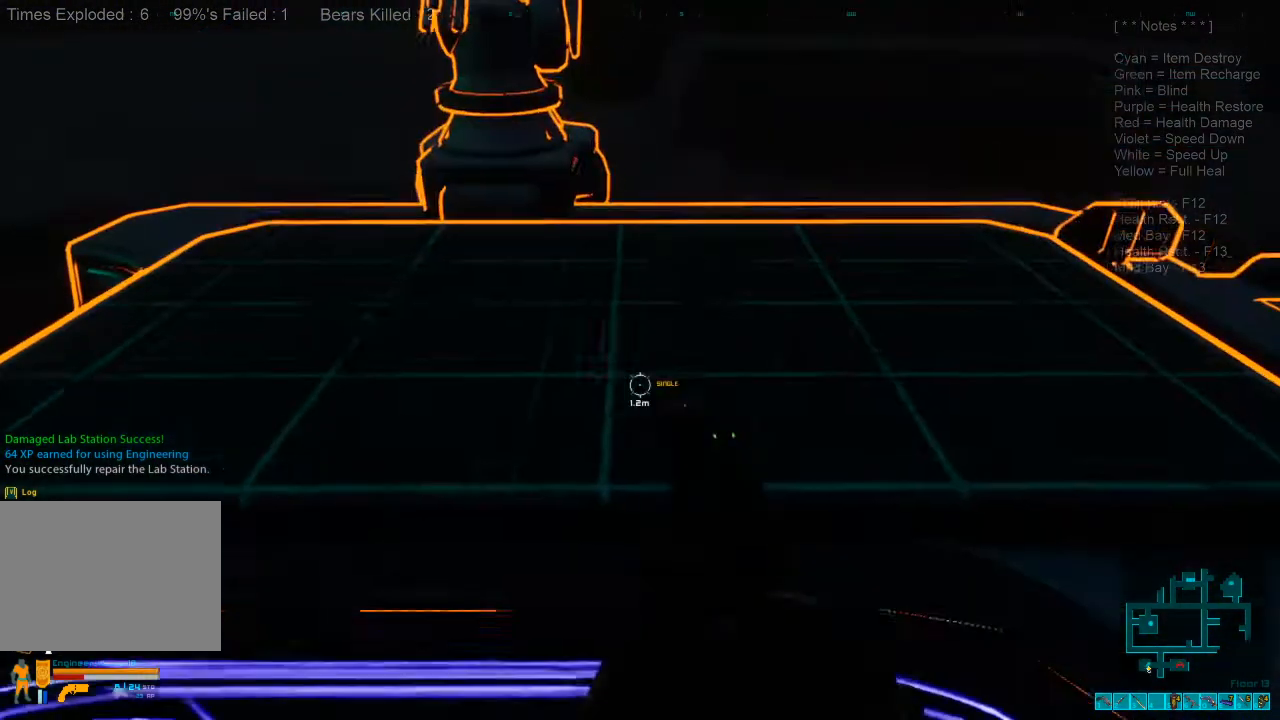
{"keys": ["s"], "mouse": [], "events": [[34, "s", "down"], [367, "d", "up"]]}
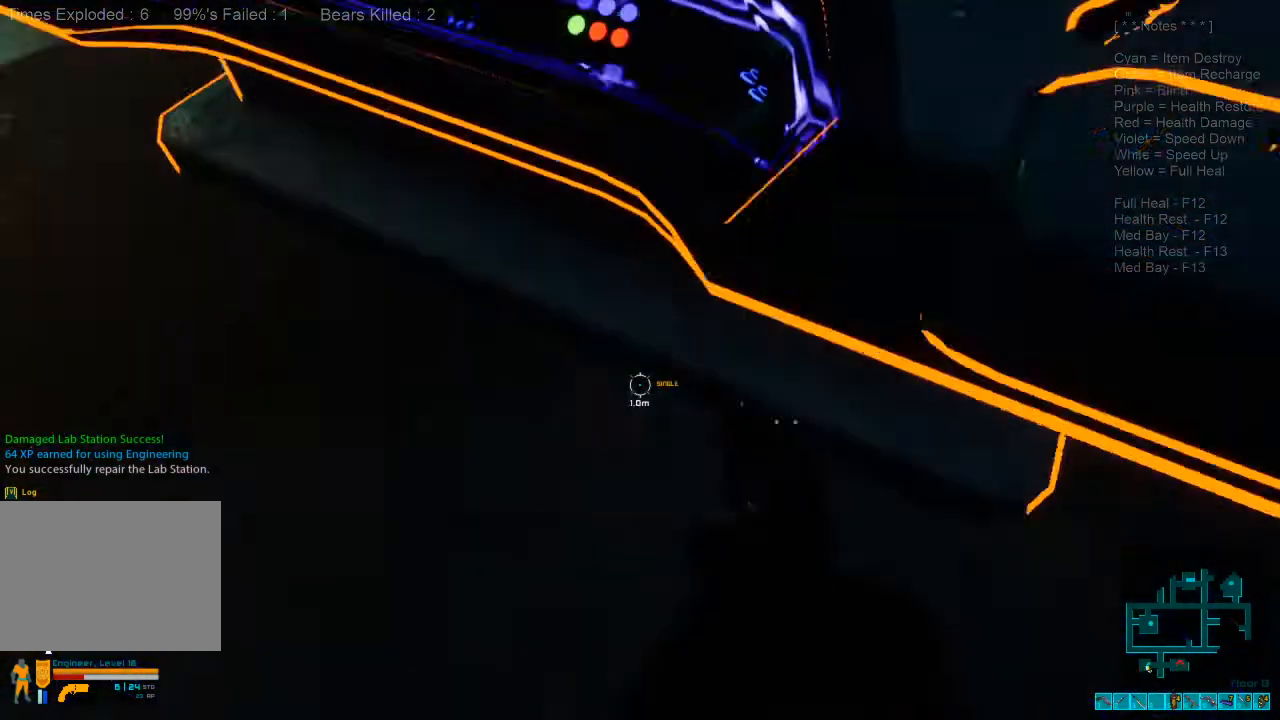
{"keys": ["space"], "mouse": [], "events": [[334, "s", "up"], [434, "space", "down"]]}
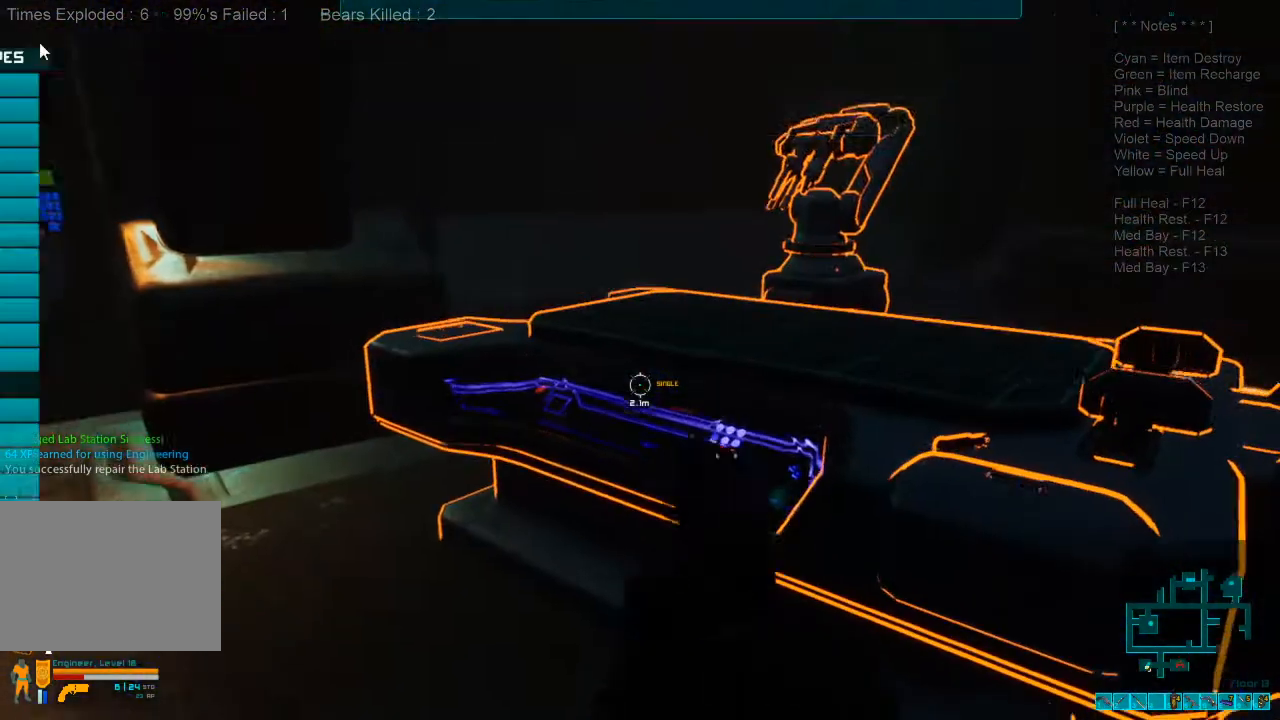
{"keys": [], "mouse": [], "events": [[67, "space", "up"]]}